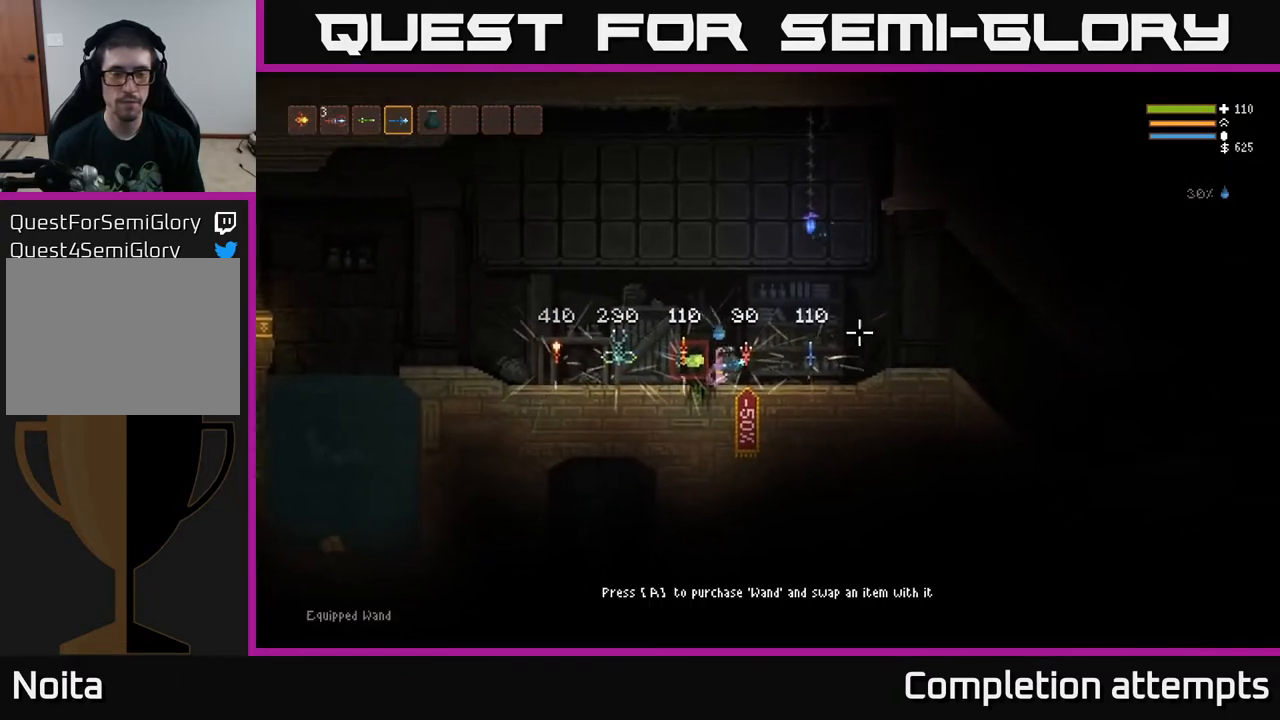
Gameplay with a controller (Xbox layout); each line is a JSON object with the inputs held at the frame after it. "events" lists button and stick changes between this image and that frame as [ms after this image, input, new state], when the widget could be followed in between.
{"buttons": [], "left_stick": "right", "right_stick": "right", "events": [[150, "L2", "down"], [250, "L2", "up"]]}
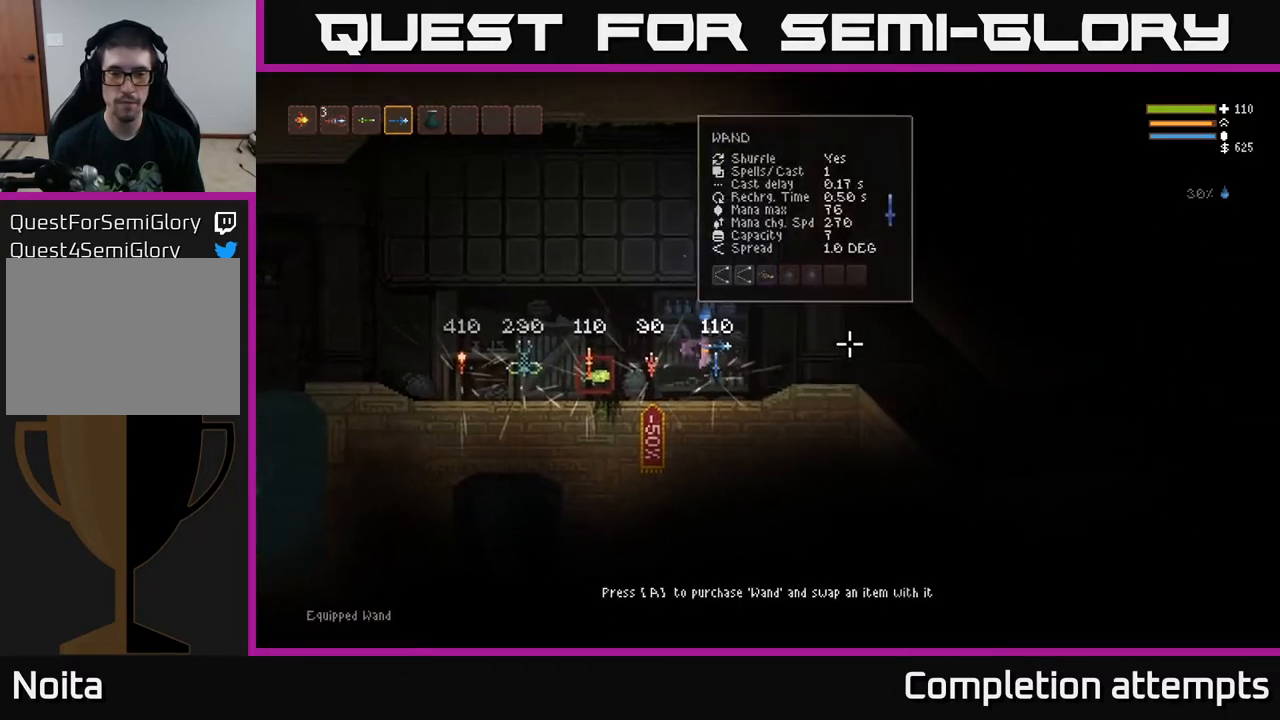
{"buttons": [], "left_stick": "right", "right_stick": "right", "events": [[317, "L2", "down"], [433, "L2", "up"]]}
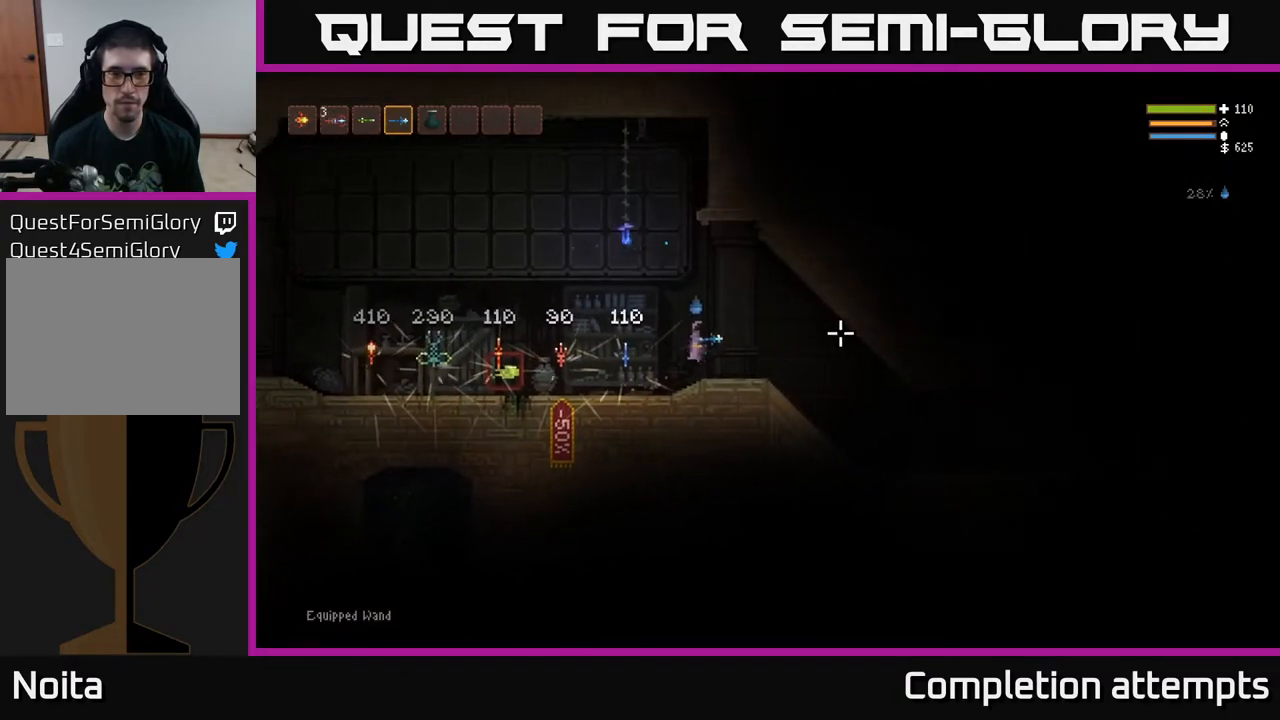
{"buttons": [], "left_stick": "right", "right_stick": "right", "events": []}
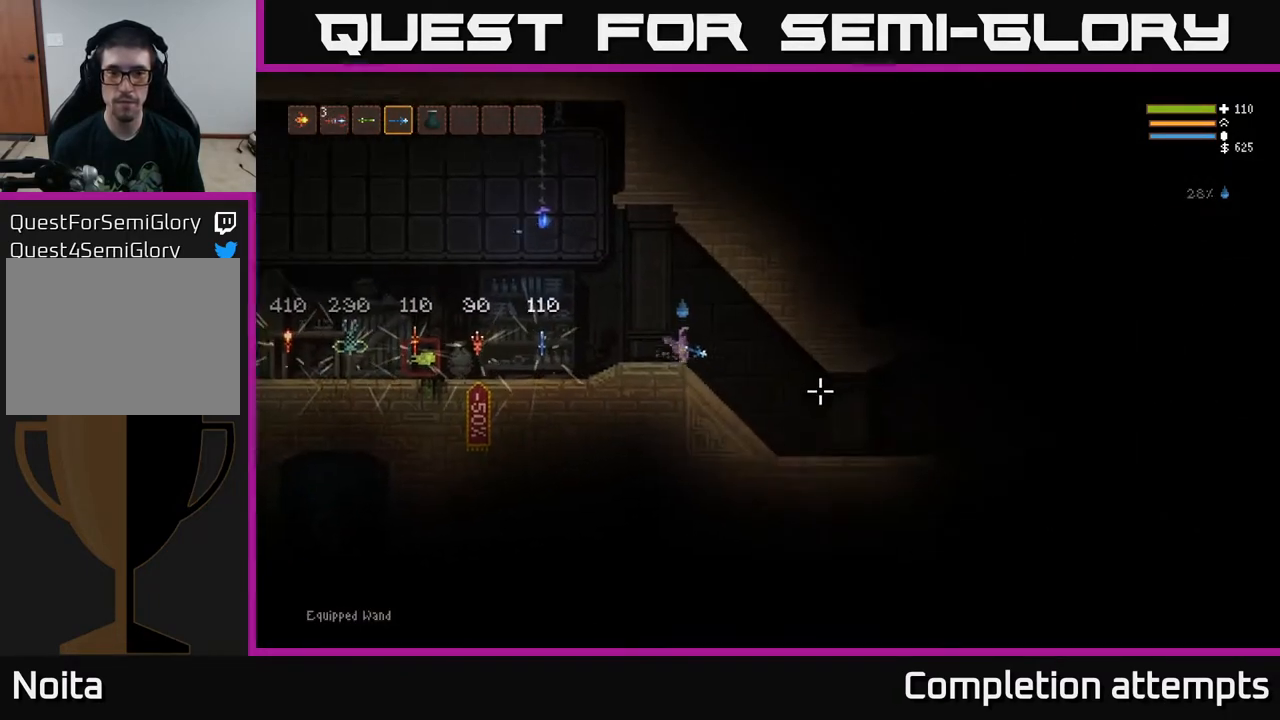
{"buttons": [], "left_stick": "right", "right_stick": "right", "events": []}
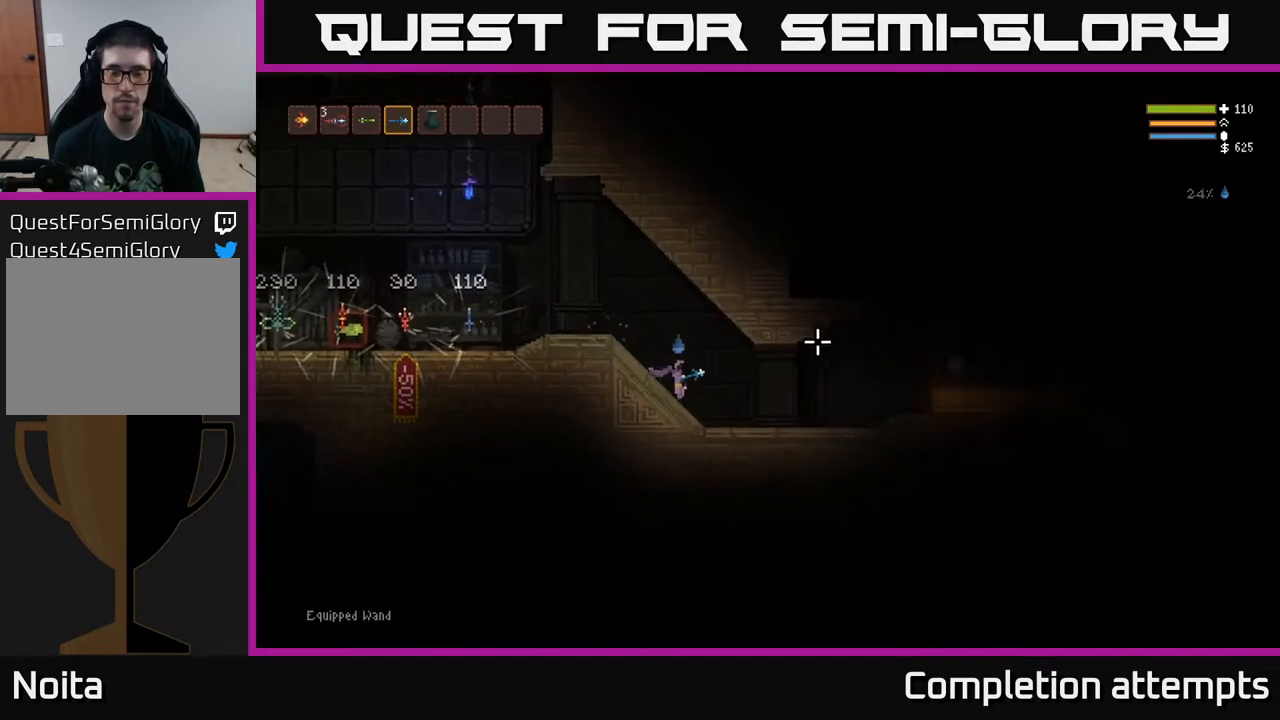
{"buttons": ["R2"], "left_stick": "right", "right_stick": "right", "events": [[167, "R2", "down"]]}
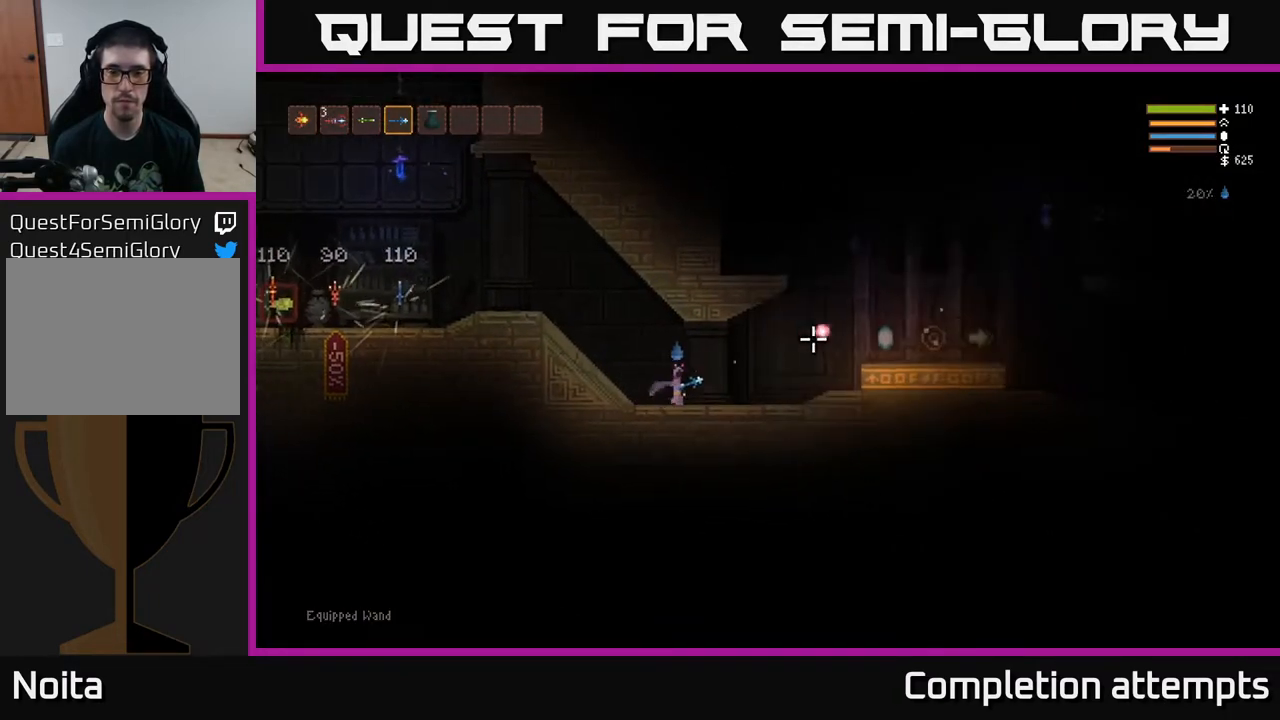
{"buttons": [], "left_stick": "right", "right_stick": "right", "events": [[50, "R2", "up"]]}
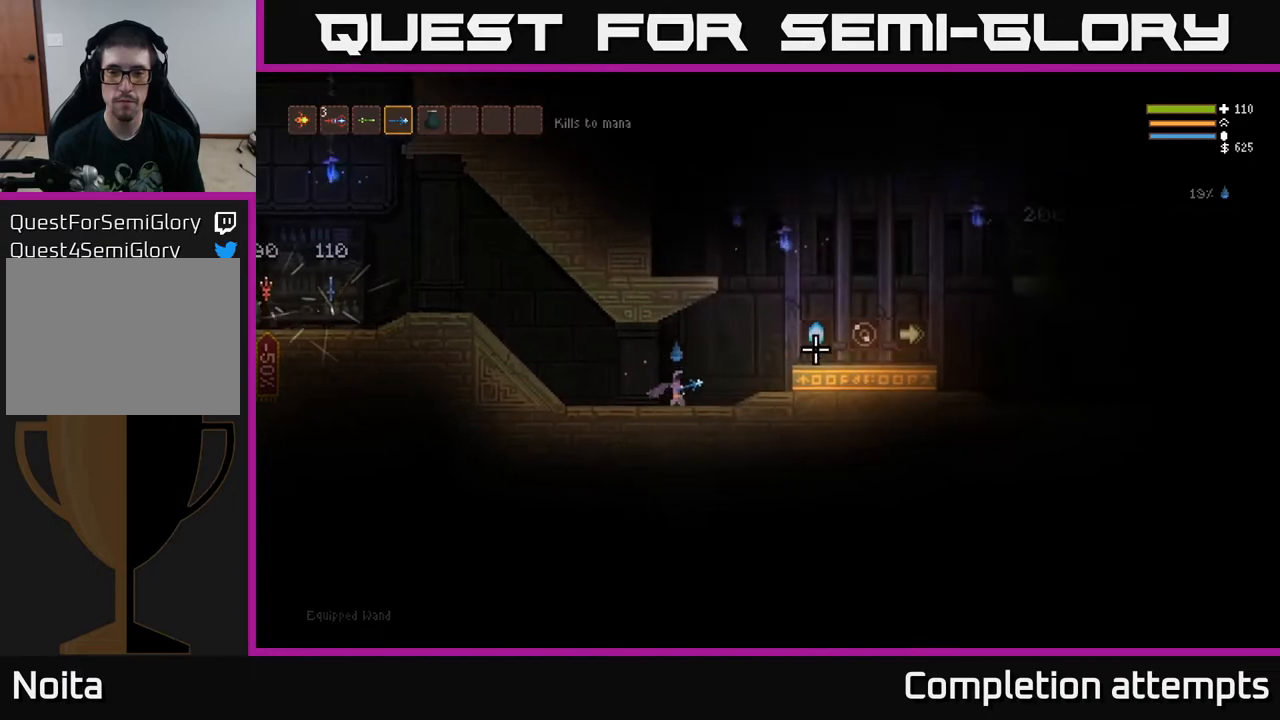
{"buttons": ["L2"], "left_stick": "right", "right_stick": "right", "events": [[317, "L2", "down"]]}
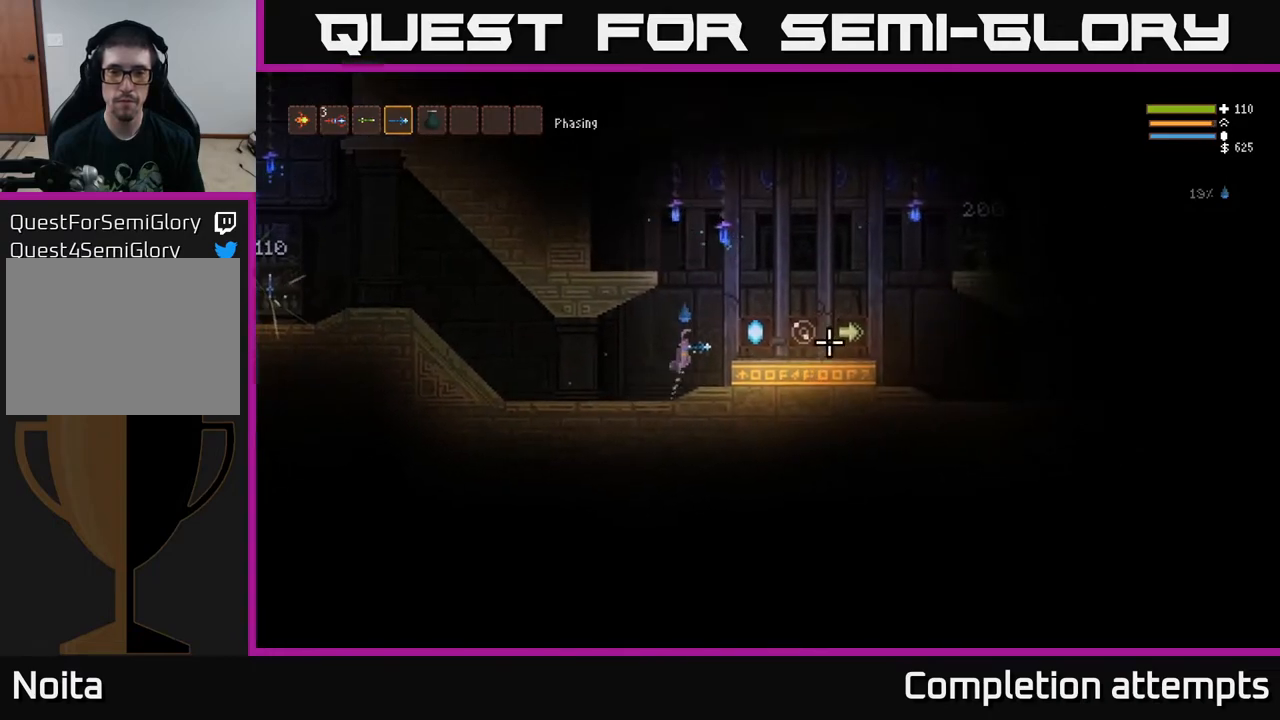
{"buttons": [], "left_stick": "center", "right_stick": "right", "events": [[17, "L2", "up"], [433, "left_stick", "center"]]}
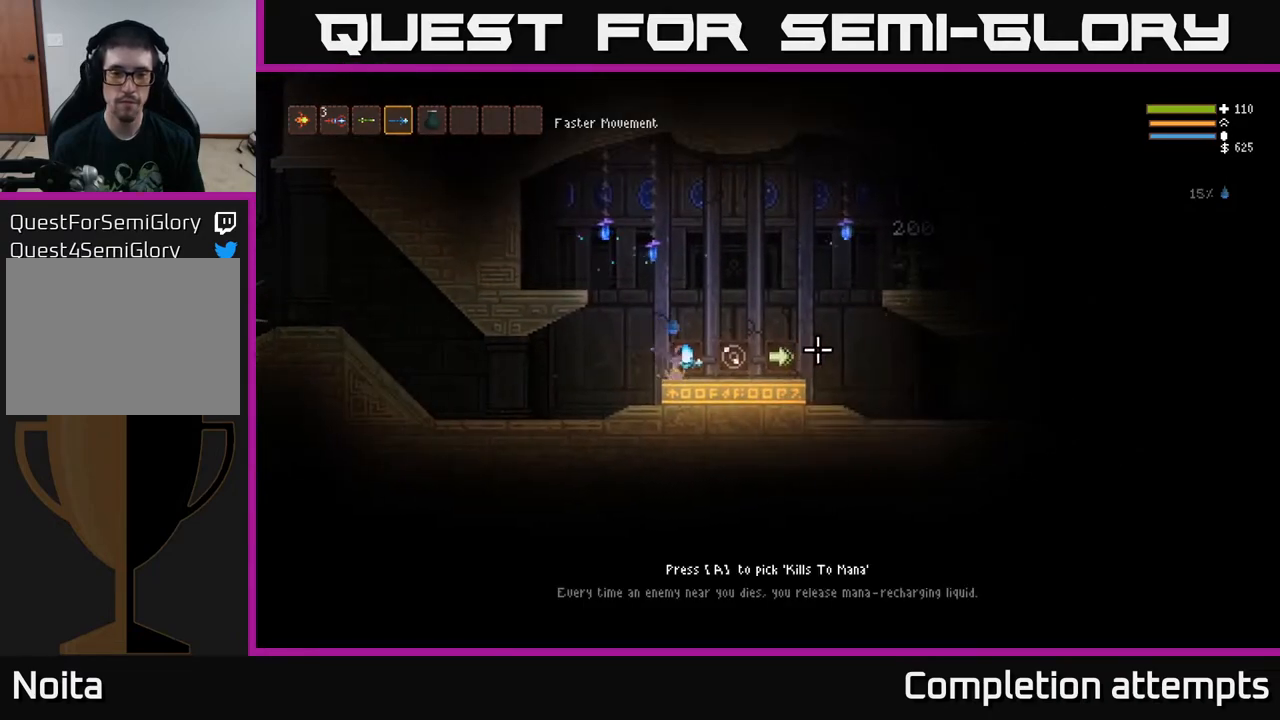
{"buttons": [], "left_stick": "right", "right_stick": "right", "events": [[483, "left_stick", "right"]]}
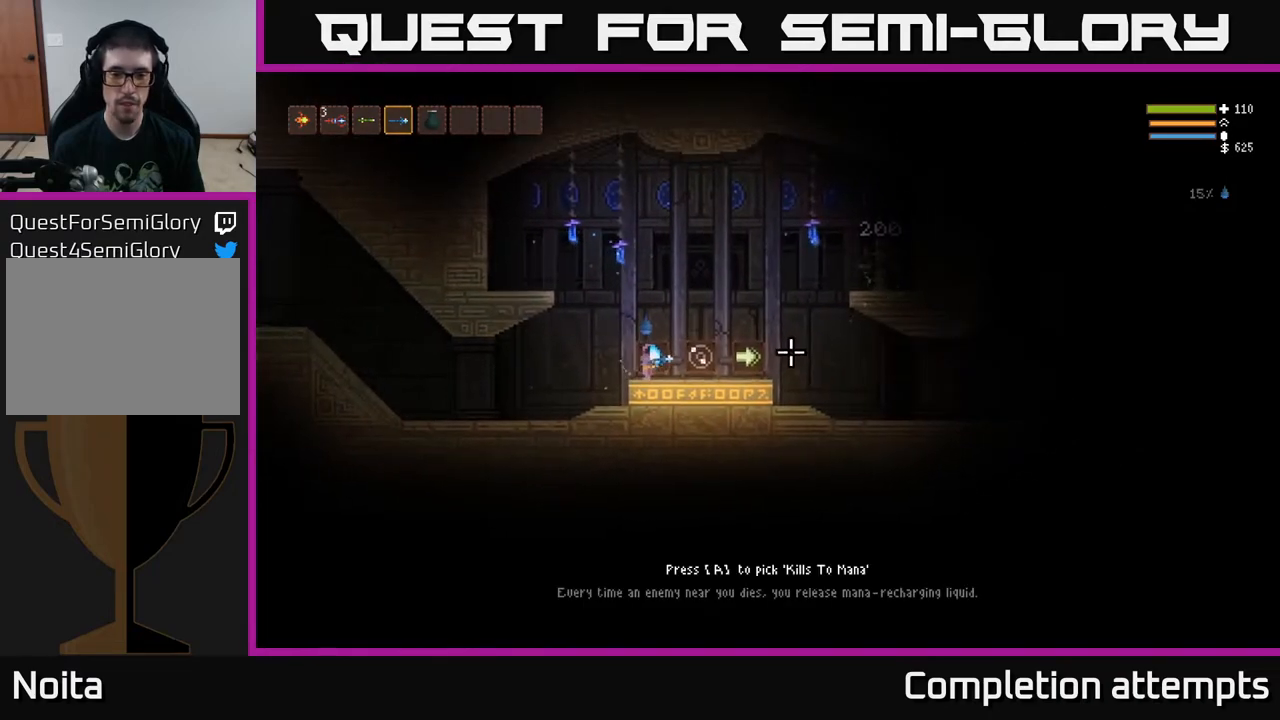
{"buttons": [], "left_stick": "center", "right_stick": "right", "events": [[350, "left_stick", "center"]]}
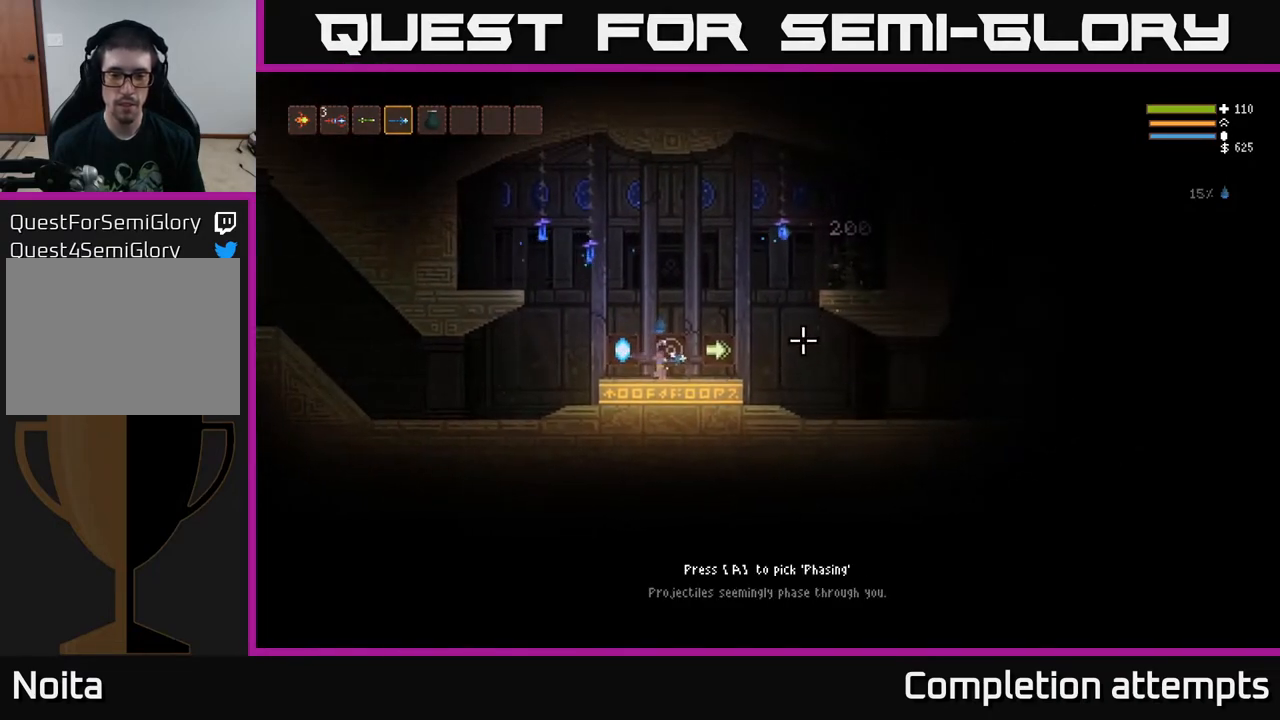
{"buttons": [], "left_stick": "center", "right_stick": "right", "events": []}
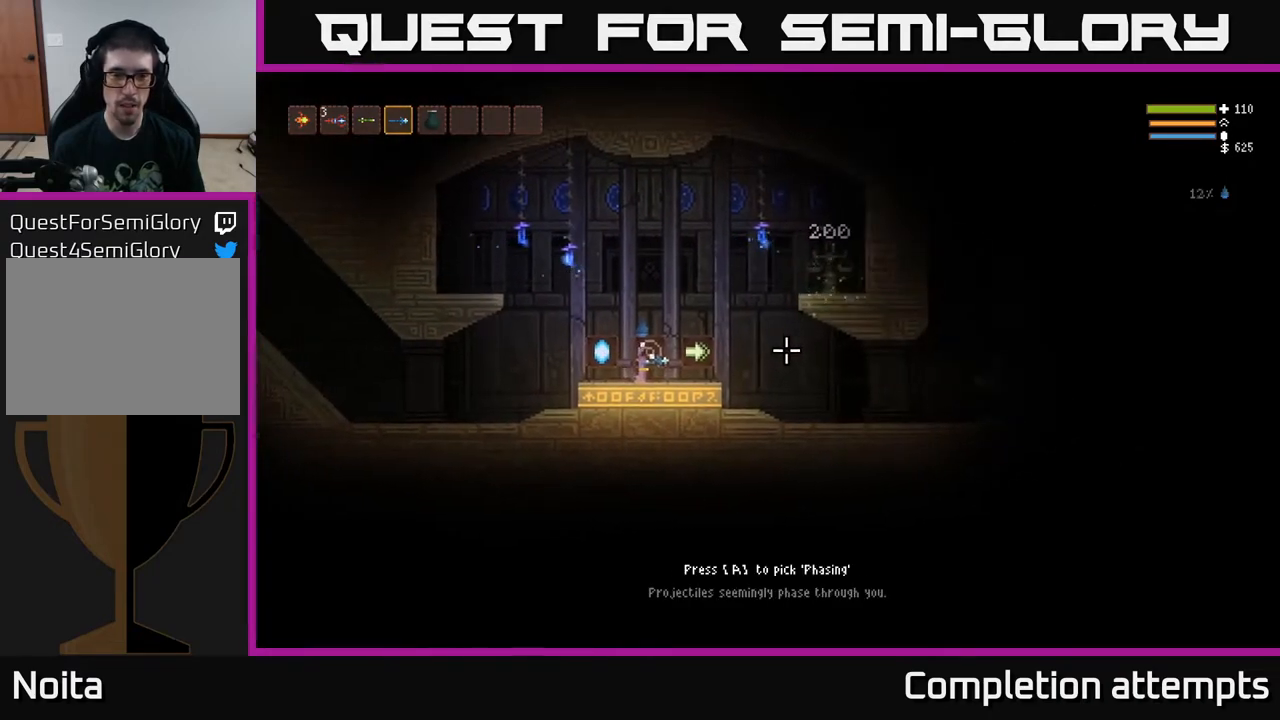
{"buttons": [], "left_stick": "center", "right_stick": "right", "events": [[117, "left_stick", "right"], [500, "left_stick", "center"]]}
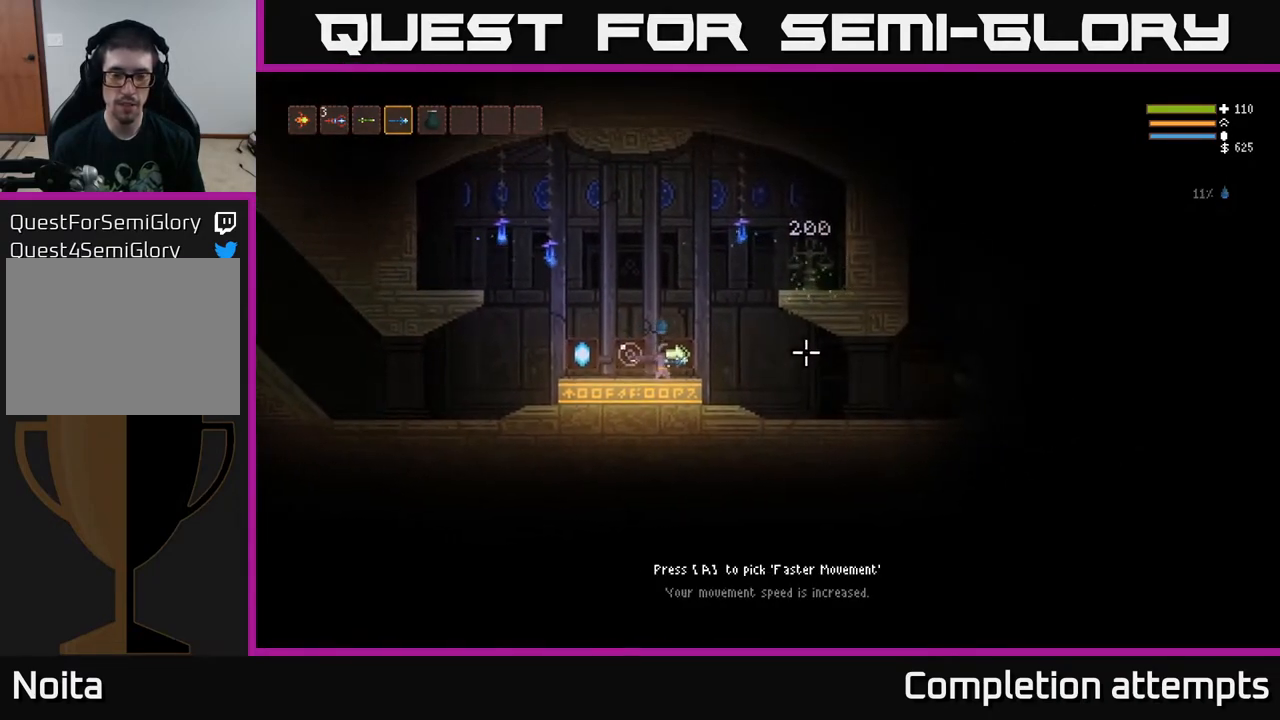
{"buttons": [], "left_stick": "center", "right_stick": "center", "events": [[483, "right_stick", "center"]]}
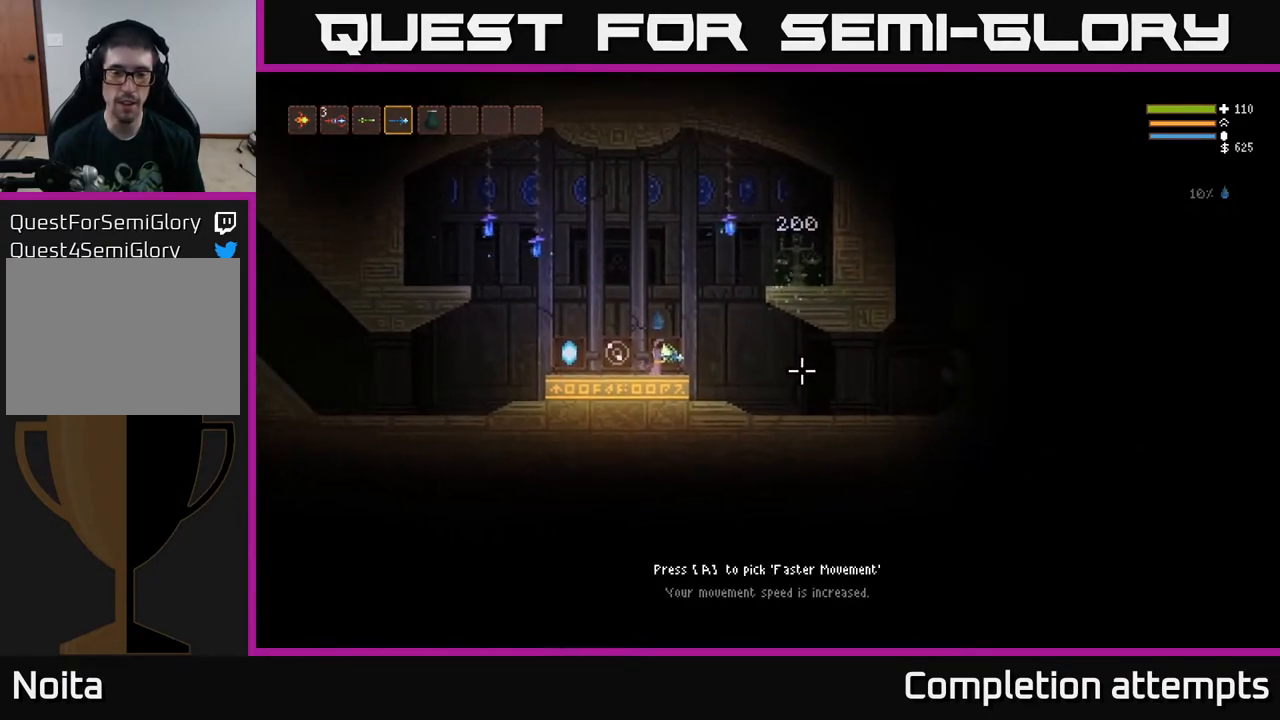
{"buttons": [], "left_stick": "right", "right_stick": "center", "events": [[317, "A", "down"], [383, "A", "up"], [417, "left_stick", "right"]]}
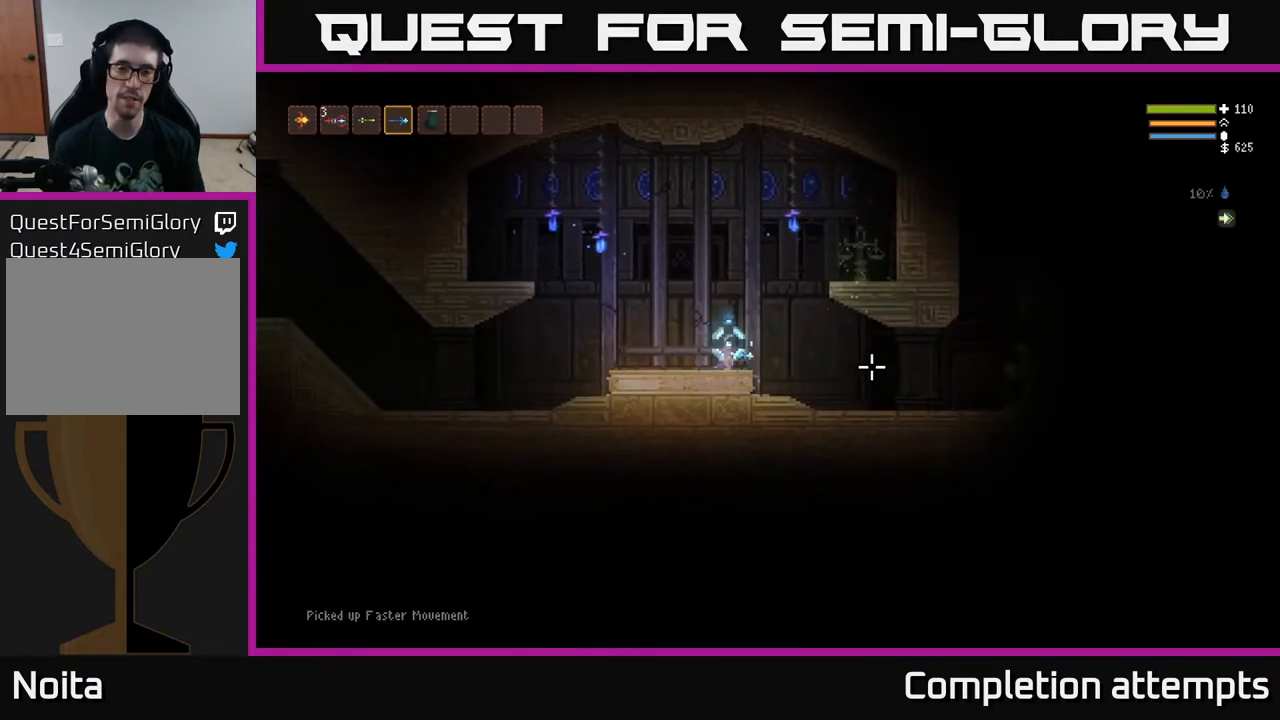
{"buttons": [], "left_stick": "right", "right_stick": "up-right", "events": [[100, "right_stick", "right"], [350, "right_stick", "up-right"]]}
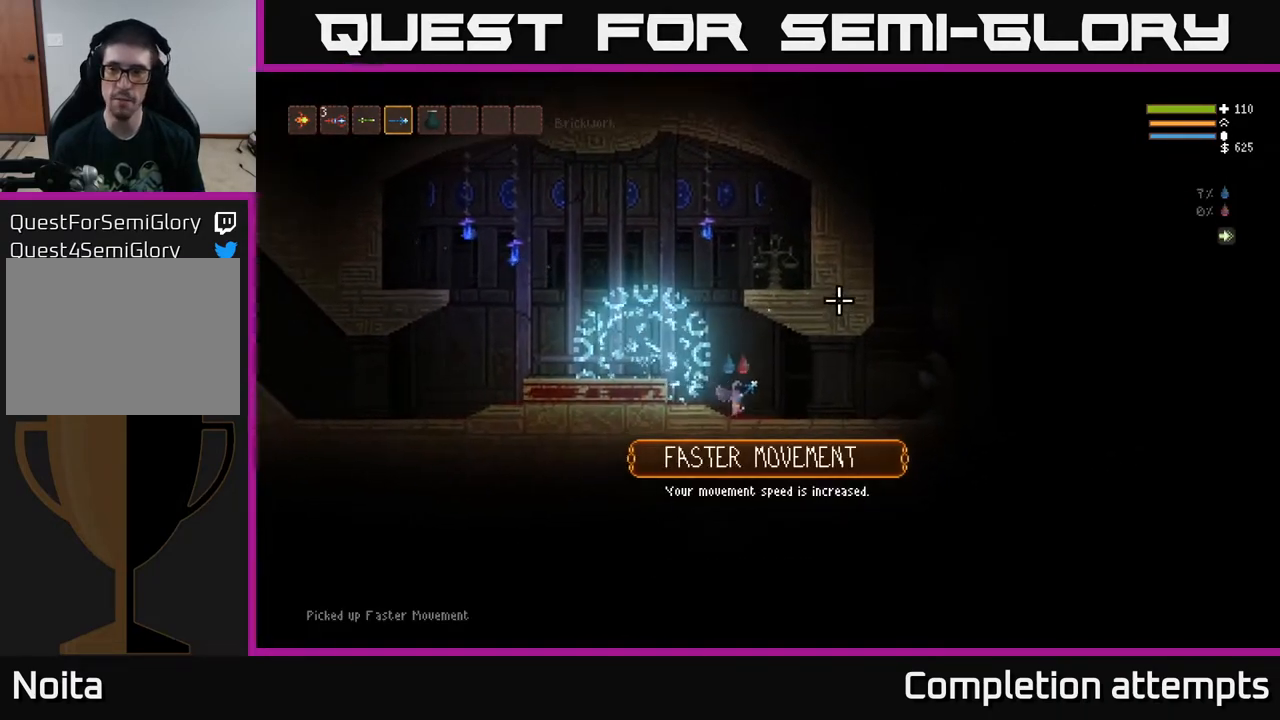
{"buttons": [], "left_stick": "right", "right_stick": "up-right", "events": [[350, "L2", "down"], [483, "L2", "up"]]}
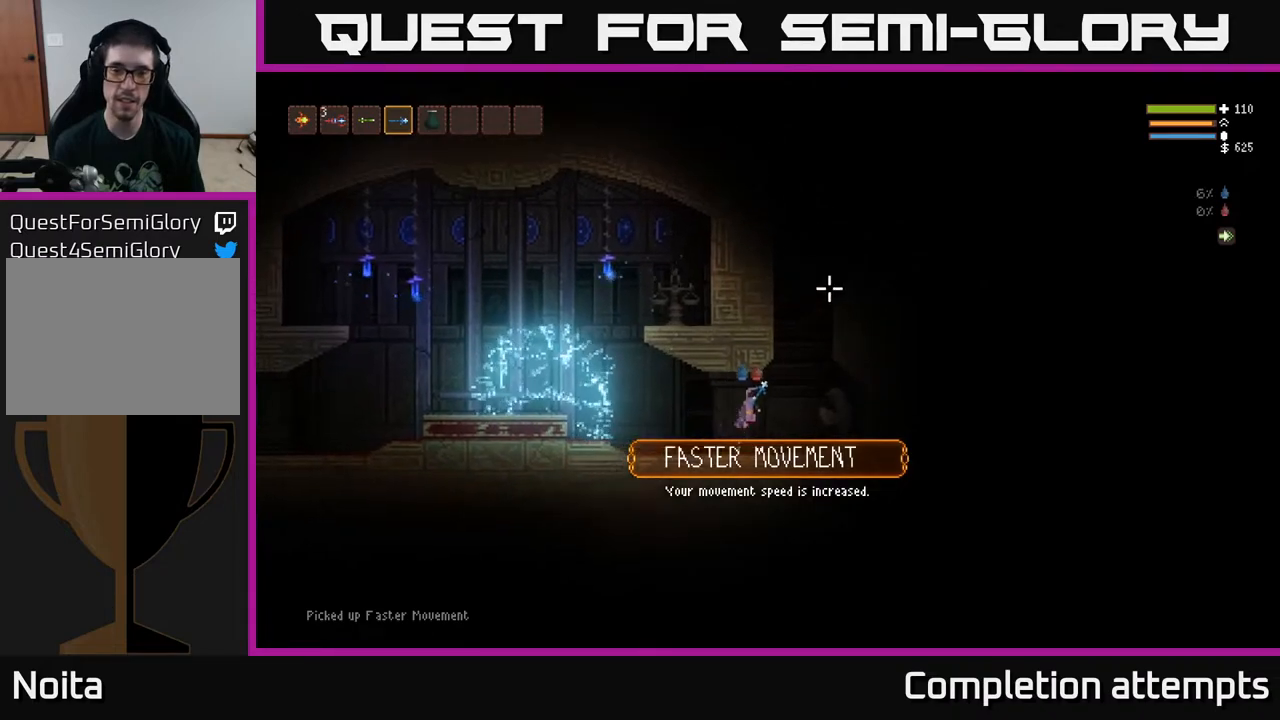
{"buttons": ["L2"], "left_stick": "center", "right_stick": "up", "events": [[33, "L2", "down"], [200, "left_stick", "center"], [267, "left_stick", "left"], [333, "right_stick", "up"], [367, "left_stick", "center"]]}
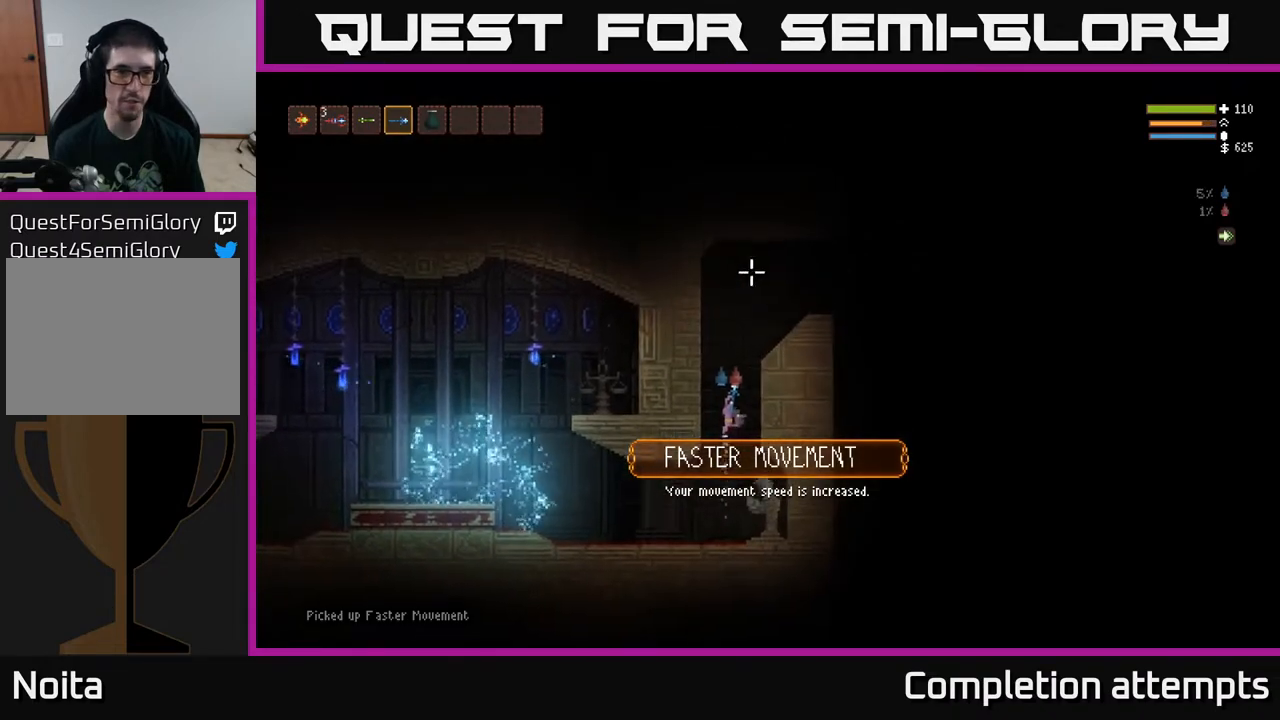
{"buttons": ["L2"], "left_stick": "right", "right_stick": "up", "events": [[167, "left_stick", "right"], [300, "left_stick", "center"], [383, "left_stick", "right"]]}
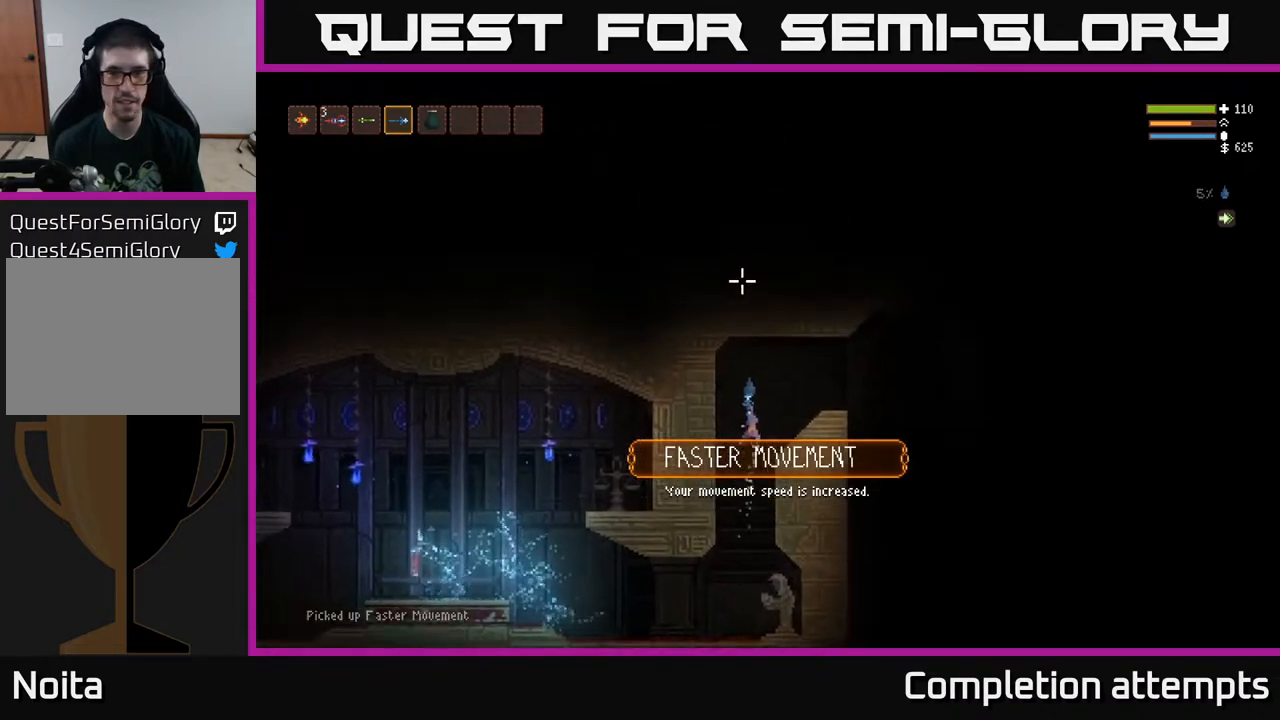
{"buttons": [], "left_stick": "right", "right_stick": "right", "events": [[167, "right_stick", "up-right"], [200, "L2", "up"], [350, "right_stick", "right"]]}
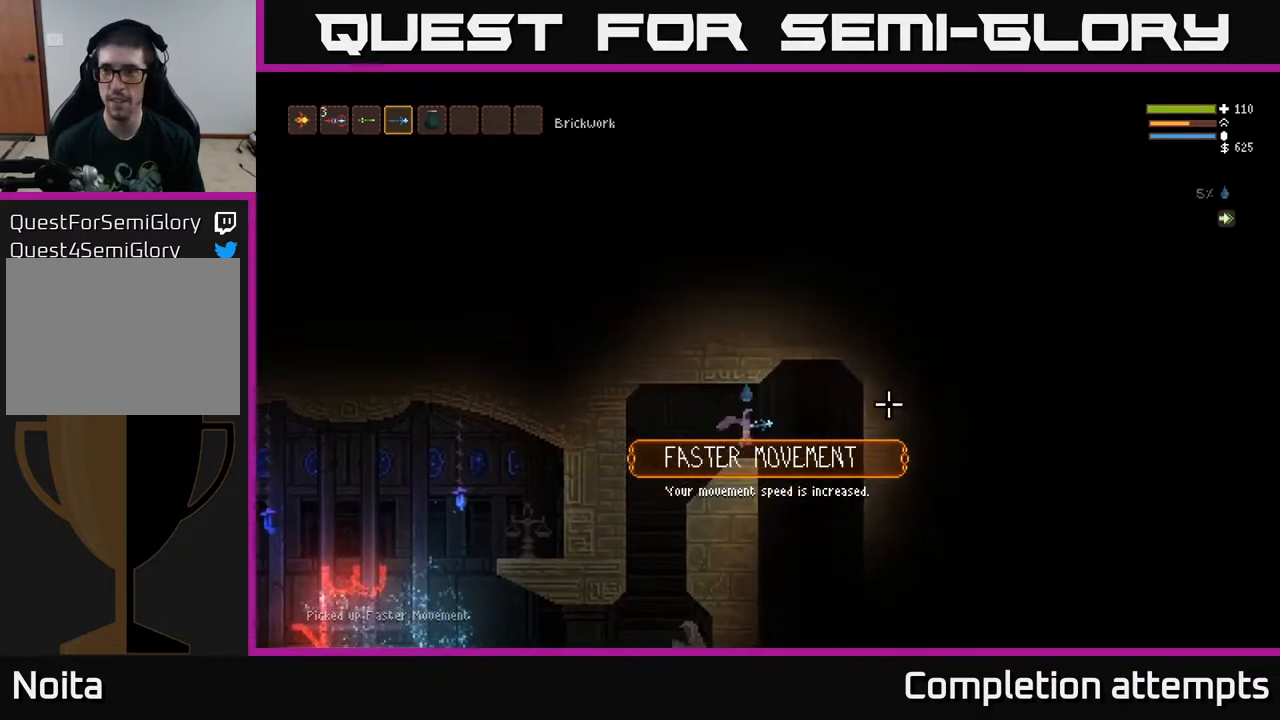
{"buttons": [], "left_stick": "left", "right_stick": "down", "events": [[267, "right_stick", "down-right"], [400, "right_stick", "down"], [500, "left_stick", "left"]]}
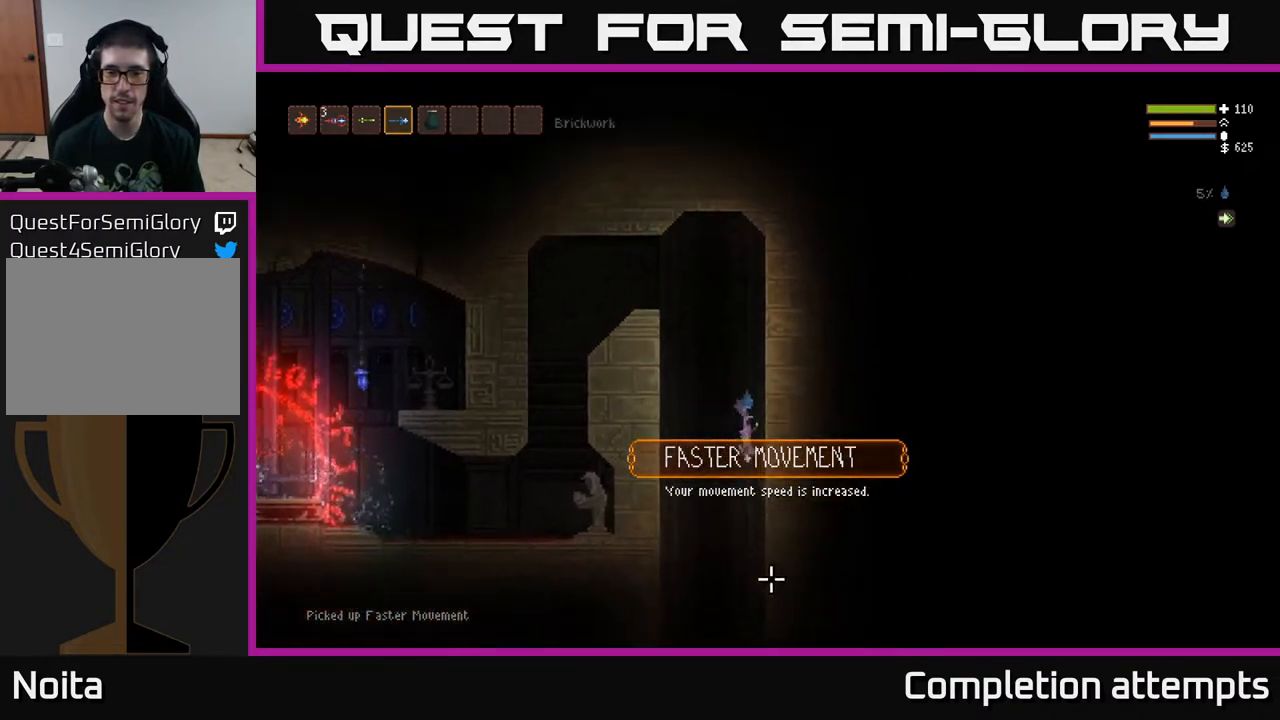
{"buttons": ["L1"], "left_stick": "center", "right_stick": "left", "events": [[133, "left_stick", "center"], [200, "right_stick", "down-left"], [350, "right_stick", "left"], [467, "L1", "down"]]}
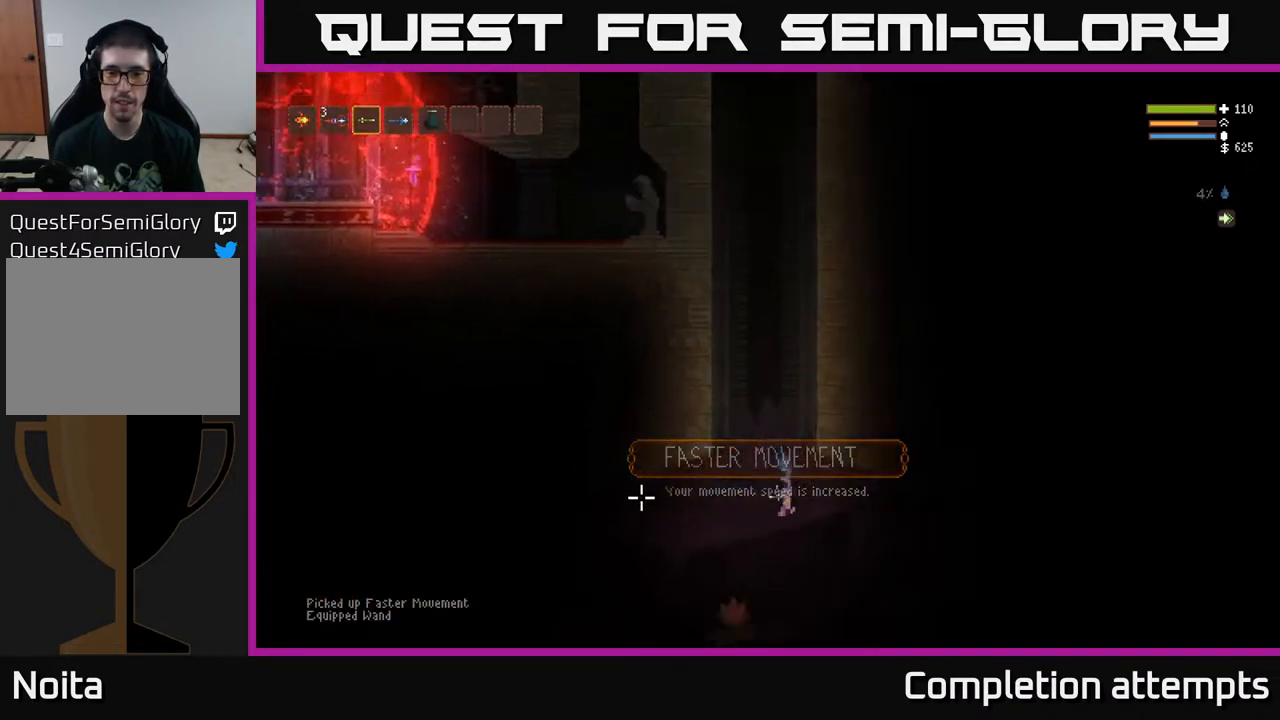
{"buttons": [], "left_stick": "left", "right_stick": "left", "events": [[67, "L1", "up"], [167, "L2", "down"], [217, "left_stick", "left"], [350, "L2", "up"]]}
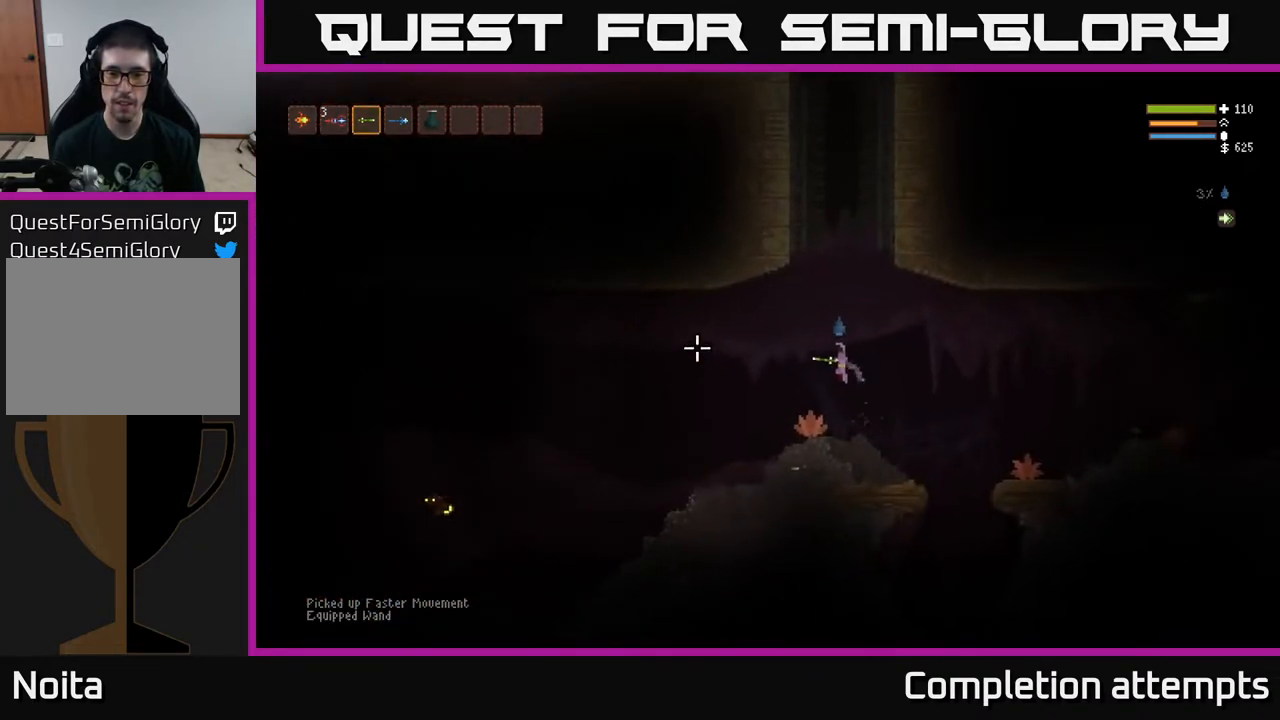
{"buttons": [], "left_stick": "center", "right_stick": "left", "events": [[267, "R2", "down"], [383, "R2", "up"], [433, "left_stick", "center"]]}
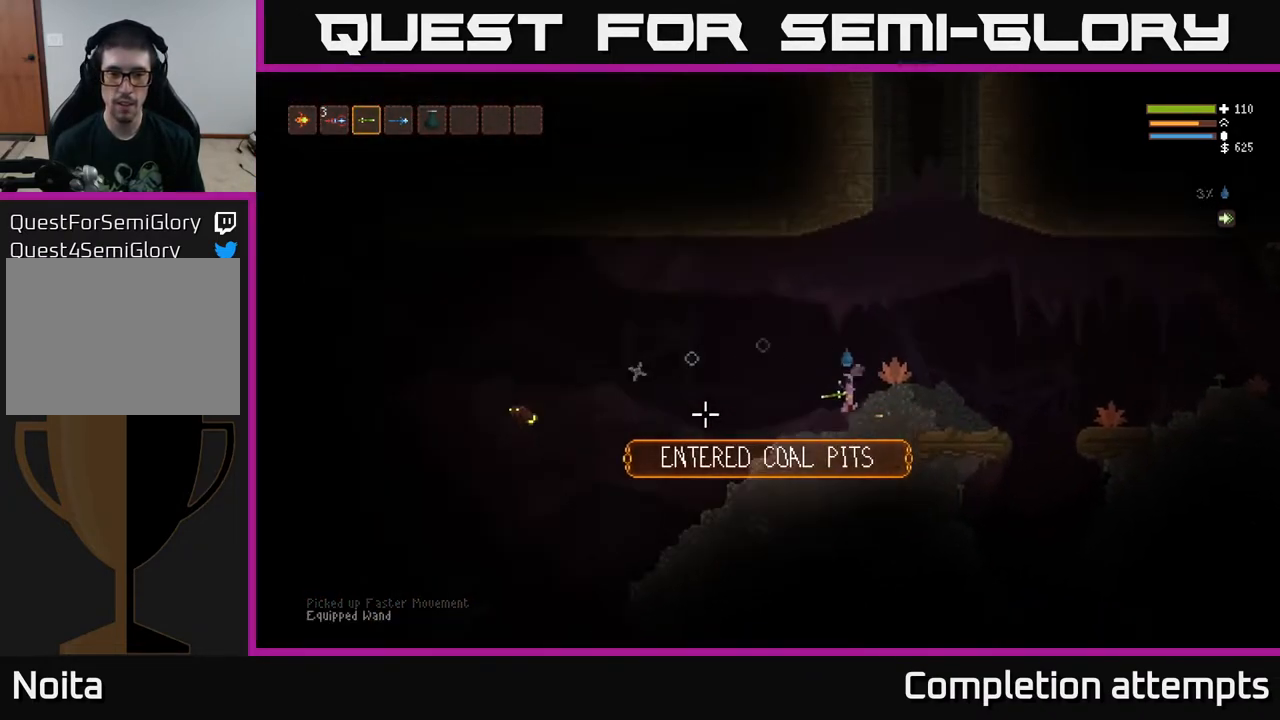
{"buttons": [], "left_stick": "left", "right_stick": "left", "events": [[183, "L2", "down"], [350, "L2", "up"], [467, "left_stick", "left"]]}
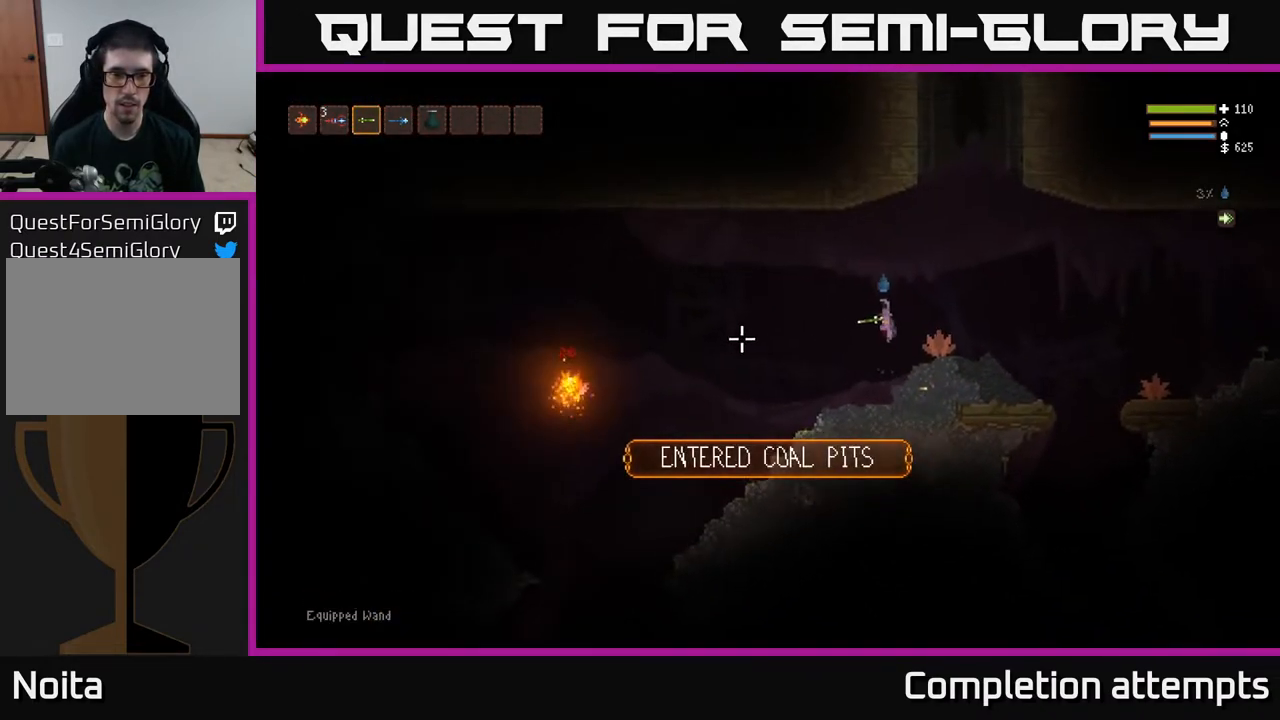
{"buttons": [], "left_stick": "left", "right_stick": "left", "events": [[217, "left_stick", "center"], [367, "left_stick", "left"]]}
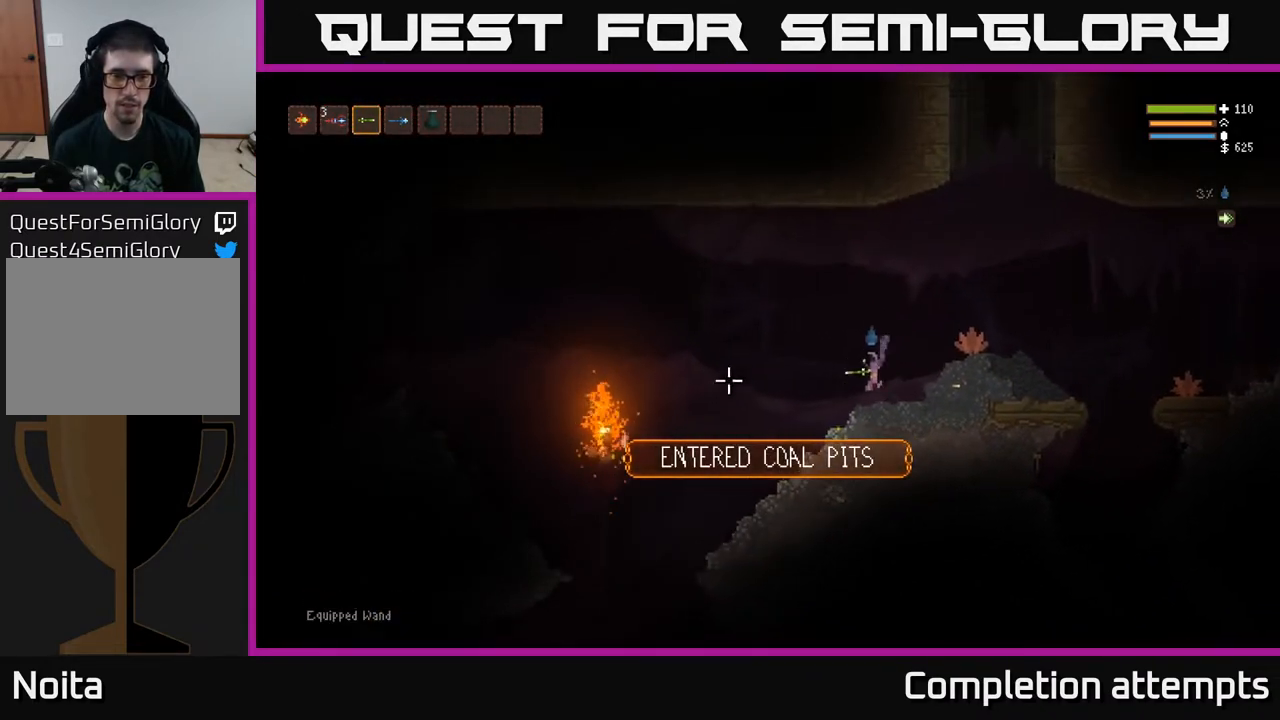
{"buttons": [], "left_stick": "left", "right_stick": "left", "events": [[300, "L2", "down"], [400, "L2", "up"]]}
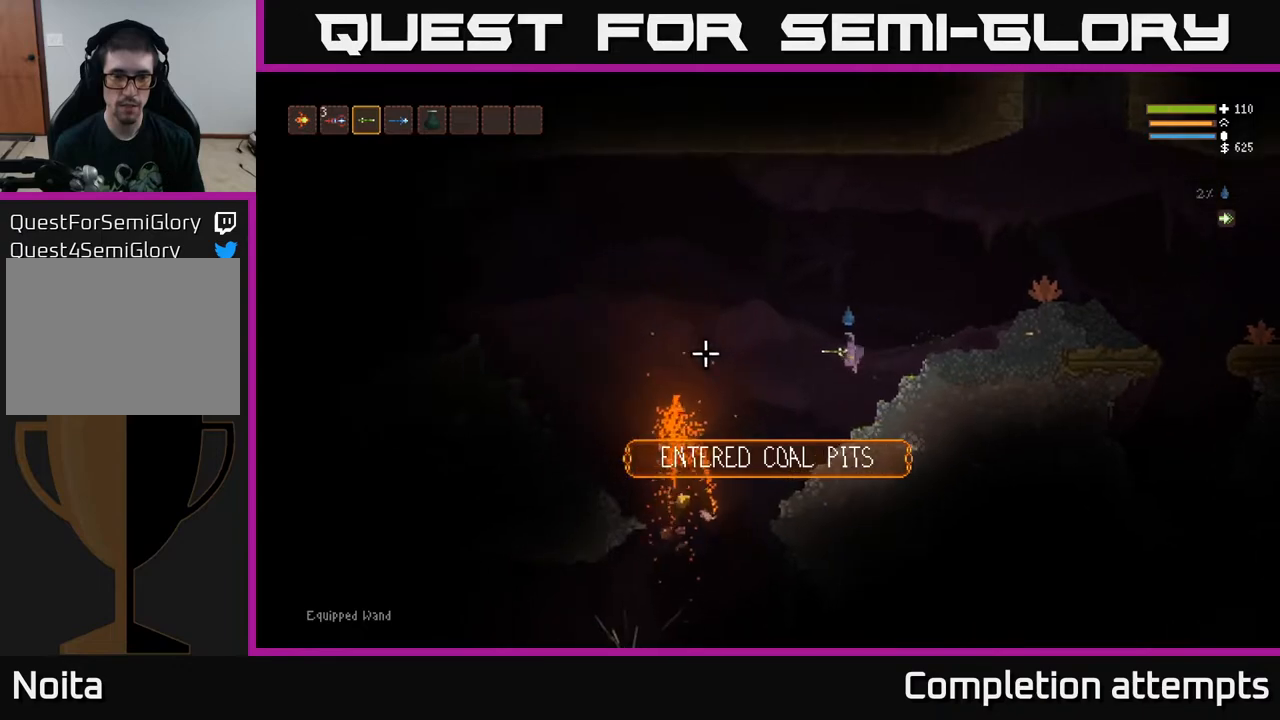
{"buttons": [], "left_stick": "center", "right_stick": "down-left", "events": [[100, "left_stick", "center"], [317, "right_stick", "down-left"]]}
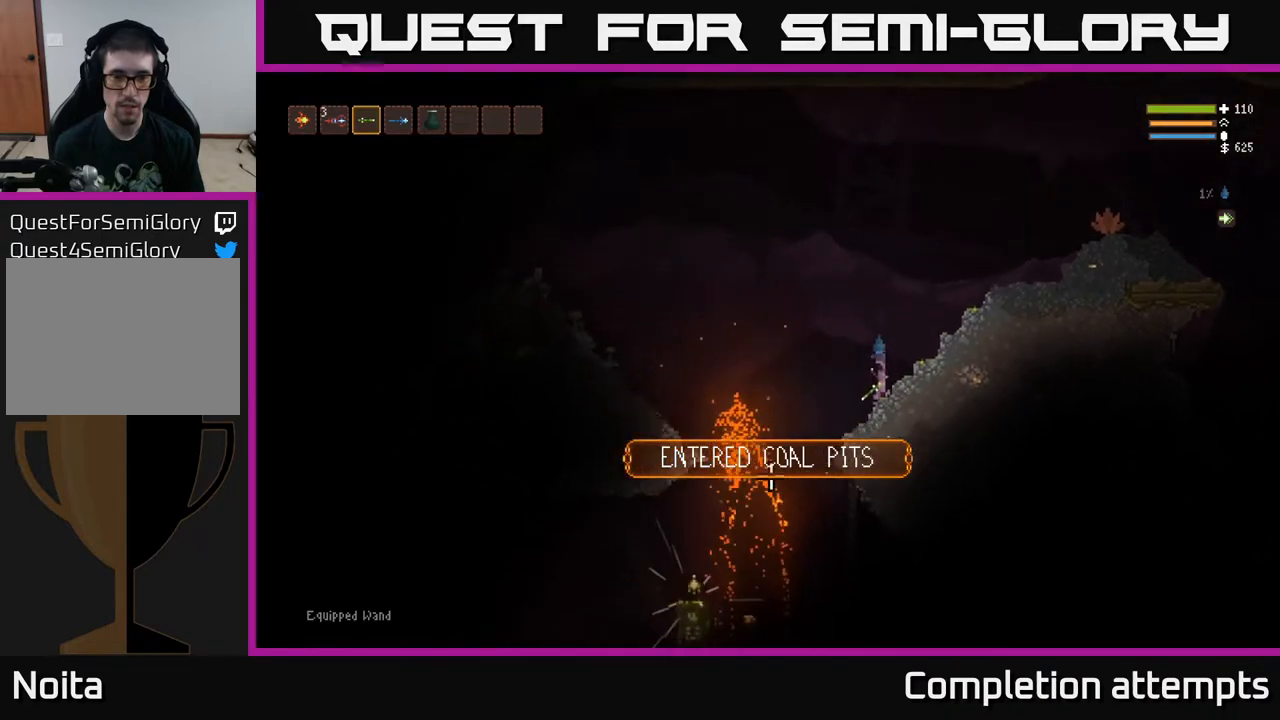
{"buttons": [], "left_stick": "center", "right_stick": "down-left", "events": []}
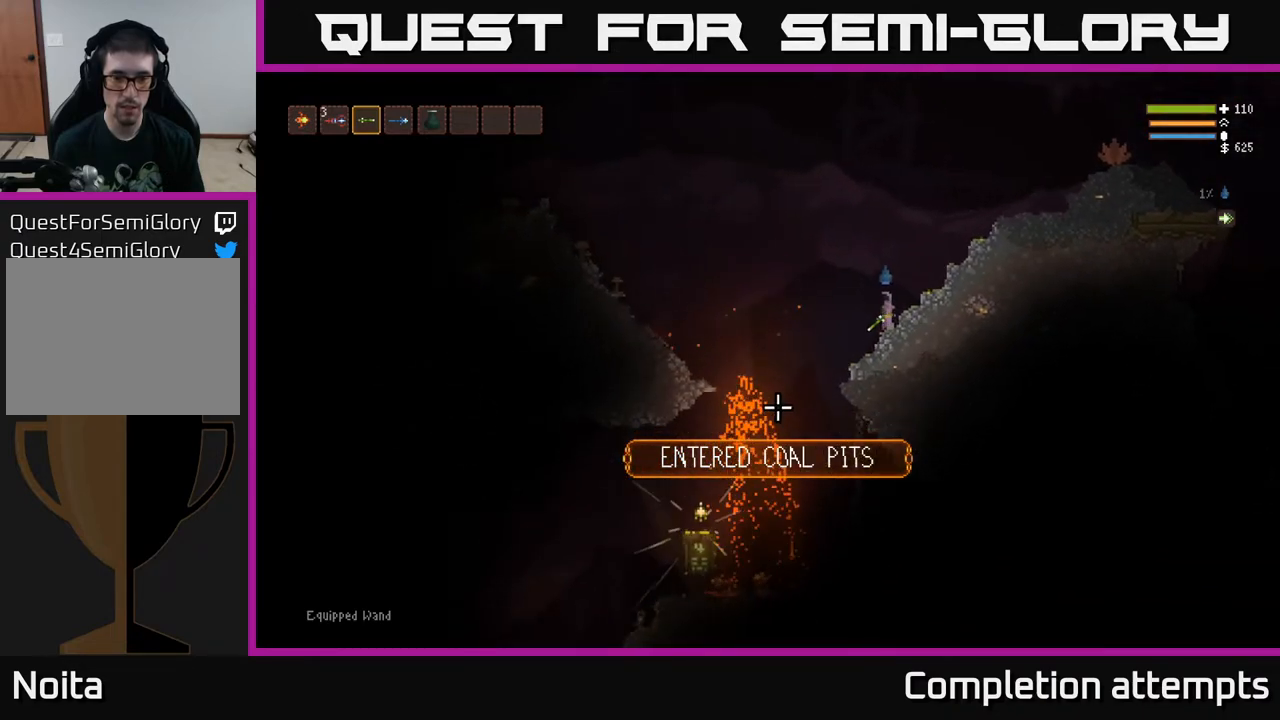
{"buttons": ["L2"], "left_stick": "left", "right_stick": "down-left", "events": [[83, "left_stick", "left"], [317, "left_stick", "center"], [417, "L2", "down"], [450, "left_stick", "left"]]}
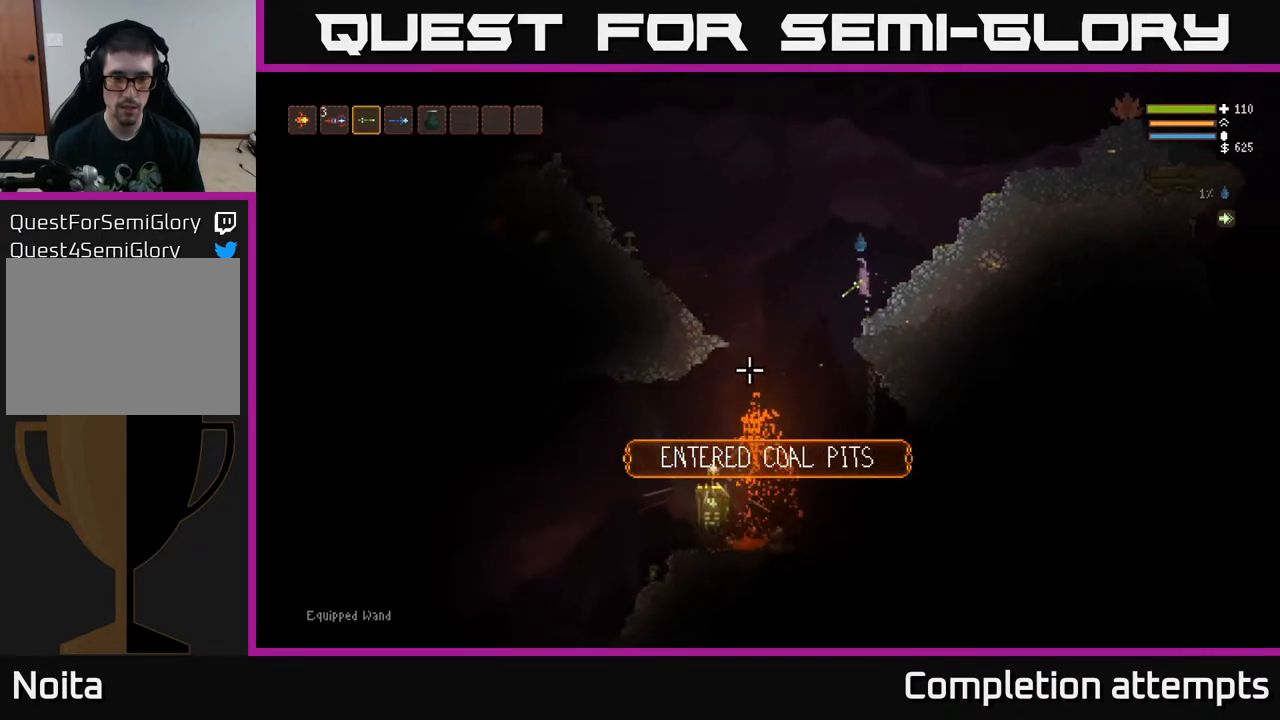
{"buttons": [], "left_stick": "left", "right_stick": "down-left", "events": [[33, "L2", "up"]]}